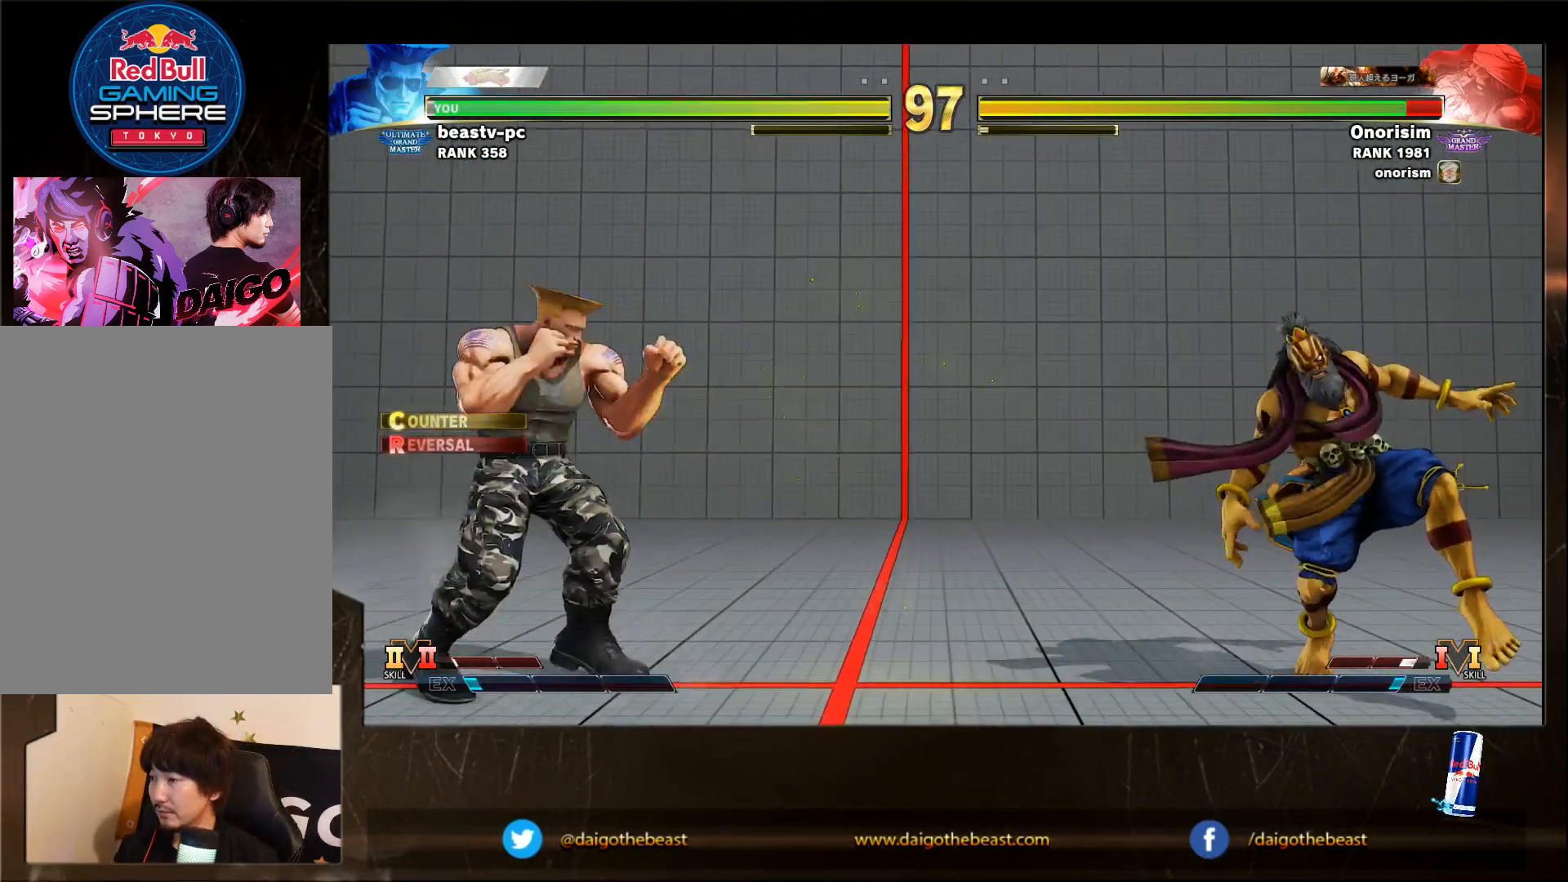
Gameplay with a controller (arcade stick); each line is a JSON object with the inputs held at the frame after it (dt_ms = milliseconds from this image to that frame). "events" lists button and stick changes between this image and that frame as [ms after this image, input, new state], when the widget could be followed in between. Not read: L3 R3.
{"dt_ms": 500, "buttons": [], "left_stick": "down-left", "events": [[150, "SQUARE", "down"], [150, "left_stick", "right"], [200, "SQUARE", "up"], [200, "left_stick", "down-left"]]}
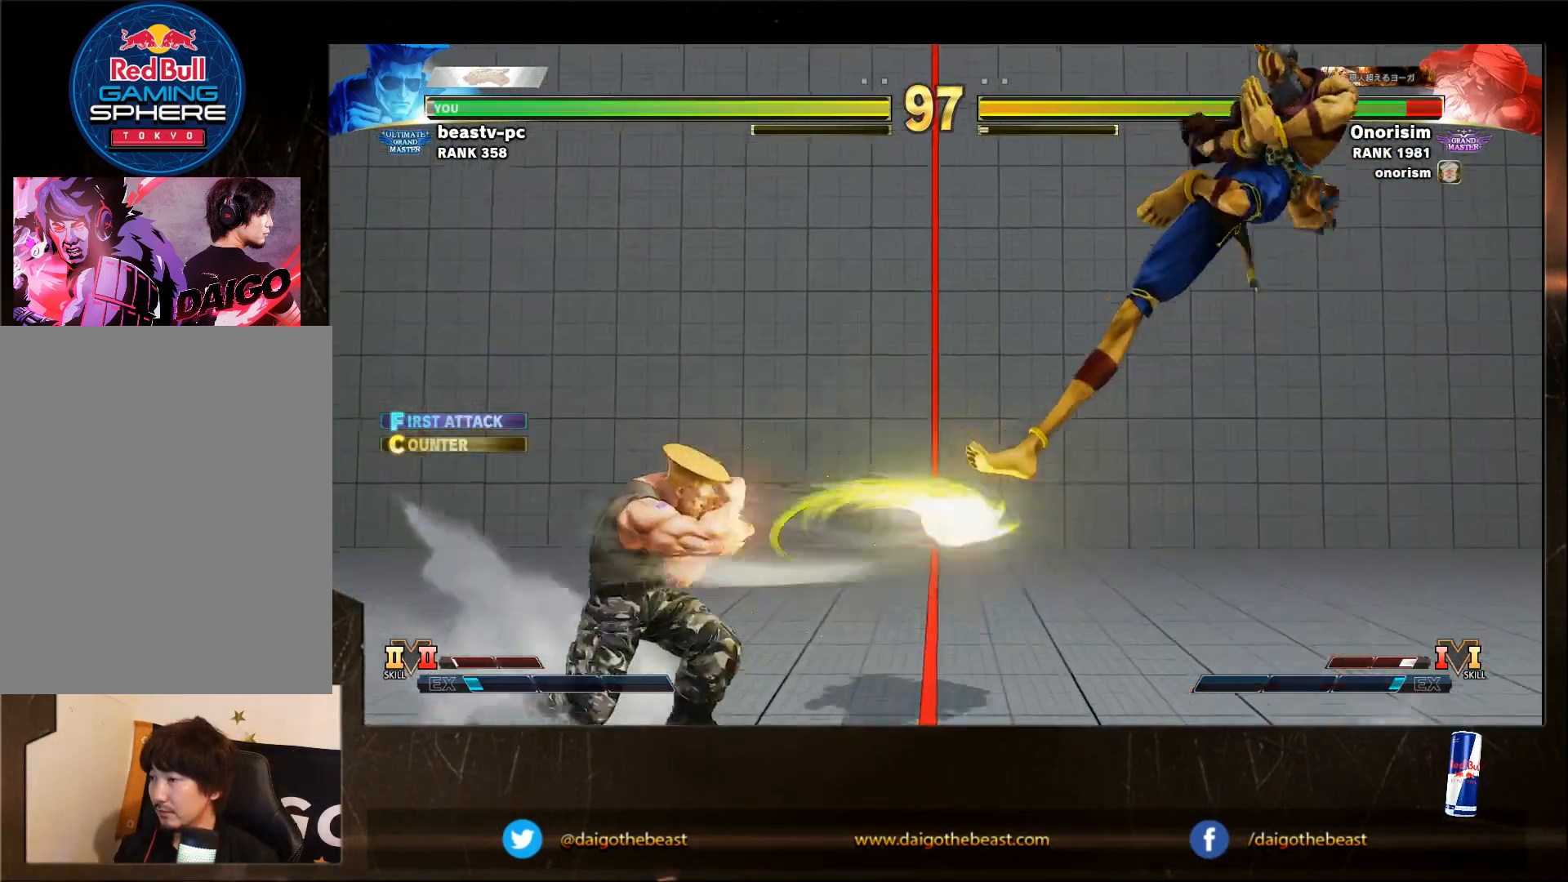
{"dt_ms": 500, "buttons": [], "left_stick": "down-right", "events": [[150, "left_stick", "center"], [317, "left_stick", "right"], [467, "left_stick", "down-right"]]}
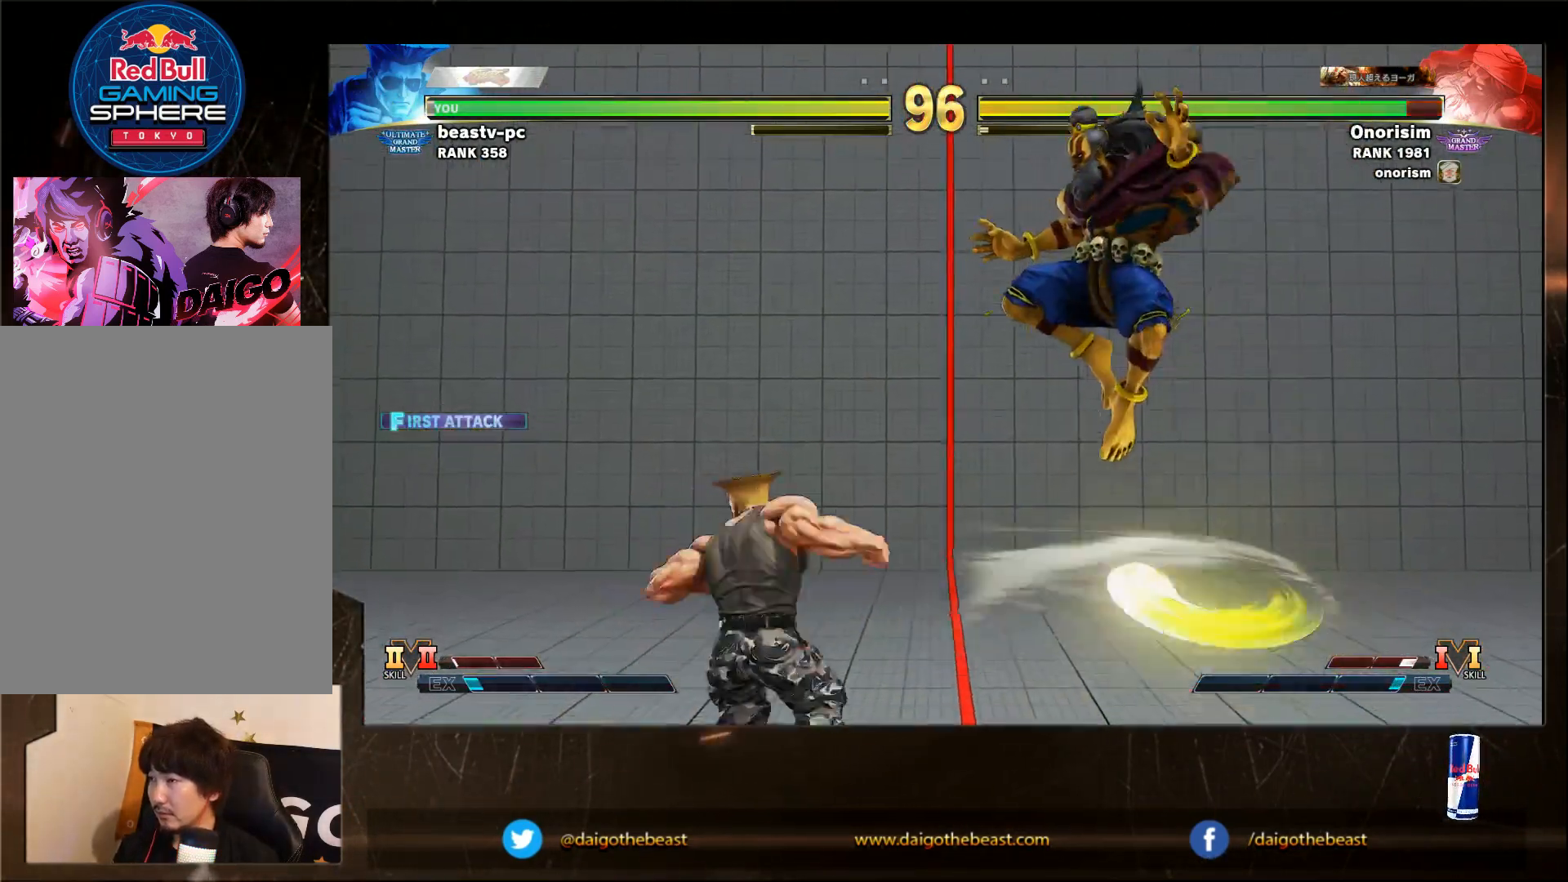
{"dt_ms": 500, "buttons": [], "left_stick": "down-left", "events": [[17, "R2", "down"], [67, "R2", "up"], [67, "left_stick", "down-left"]]}
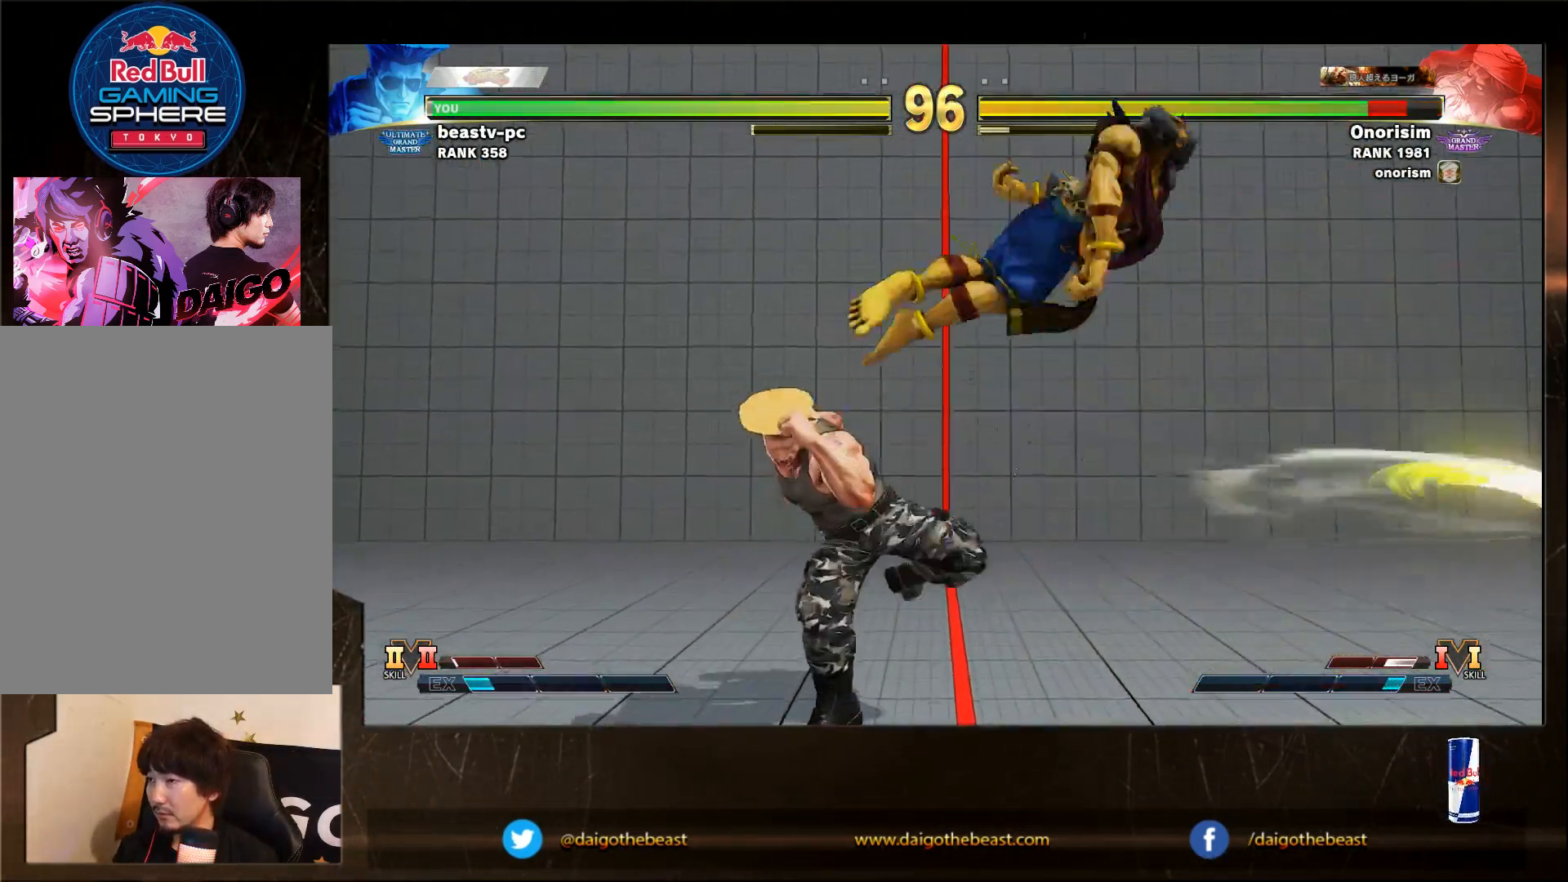
{"dt_ms": 500, "buttons": [], "left_stick": "down-left", "events": [[317, "left_stick", "right"], [383, "R2", "down"], [417, "R2", "up"], [417, "left_stick", "up"], [483, "left_stick", "down-left"]]}
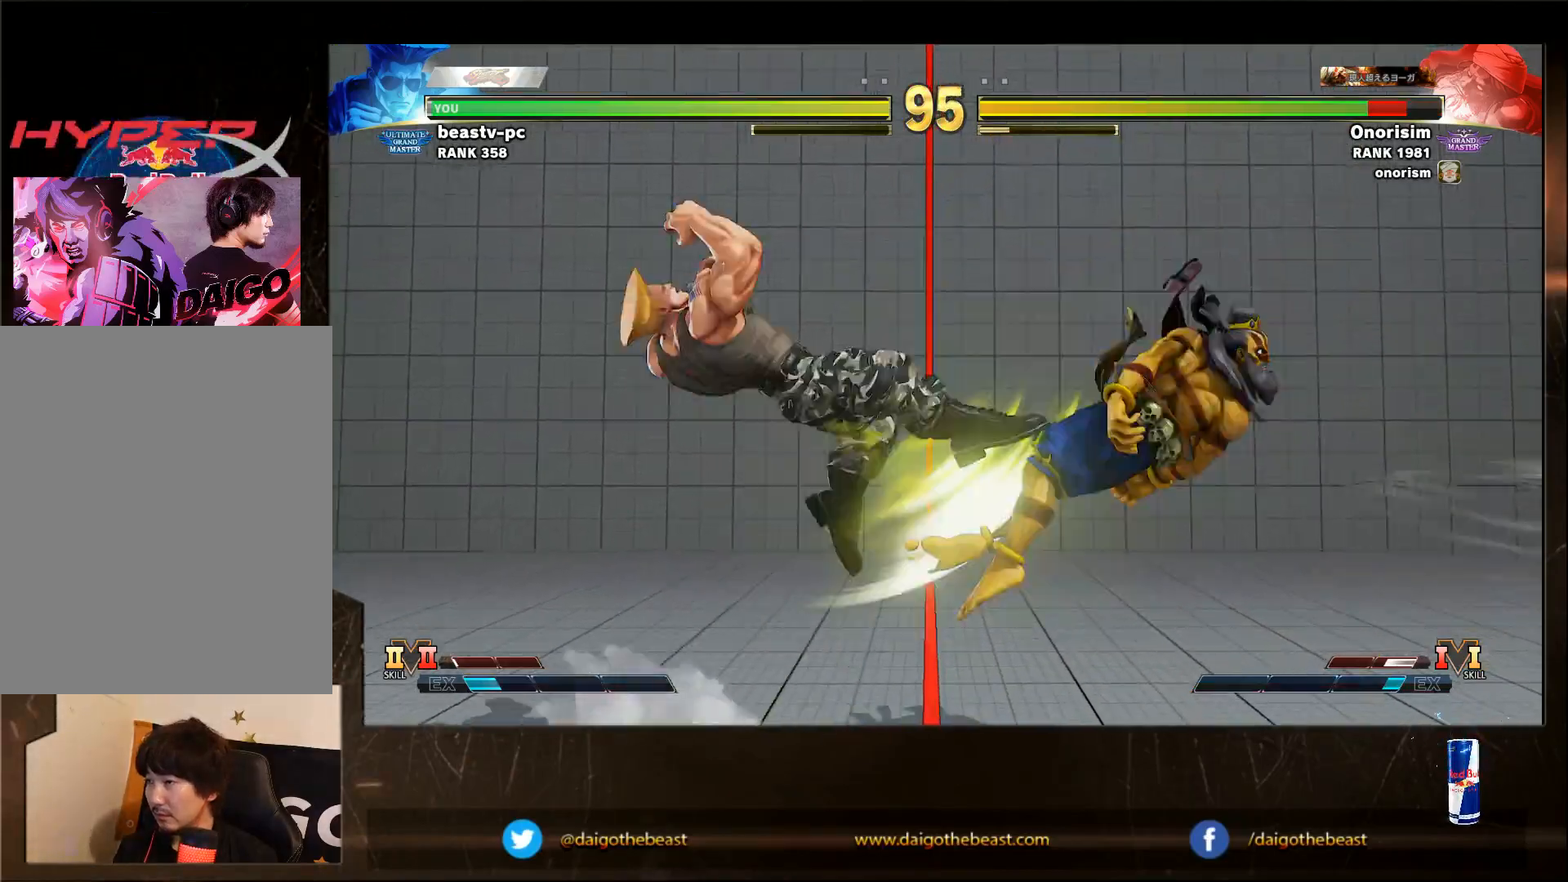
{"dt_ms": 500, "buttons": [], "left_stick": "down-left", "events": []}
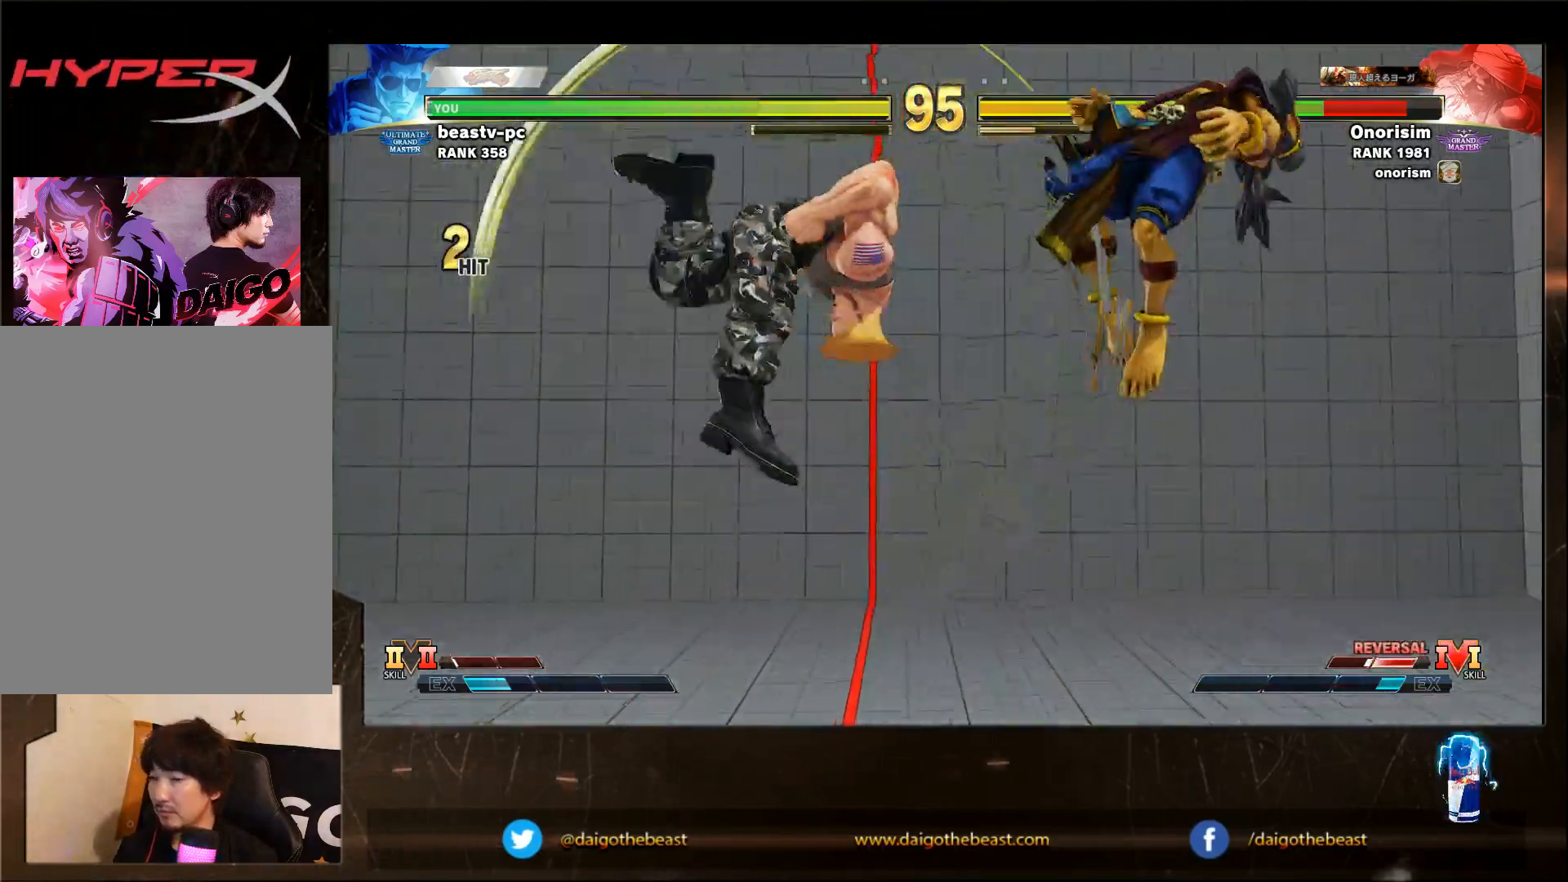
{"dt_ms": 500, "buttons": [], "left_stick": "center", "events": [[450, "left_stick", "center"]]}
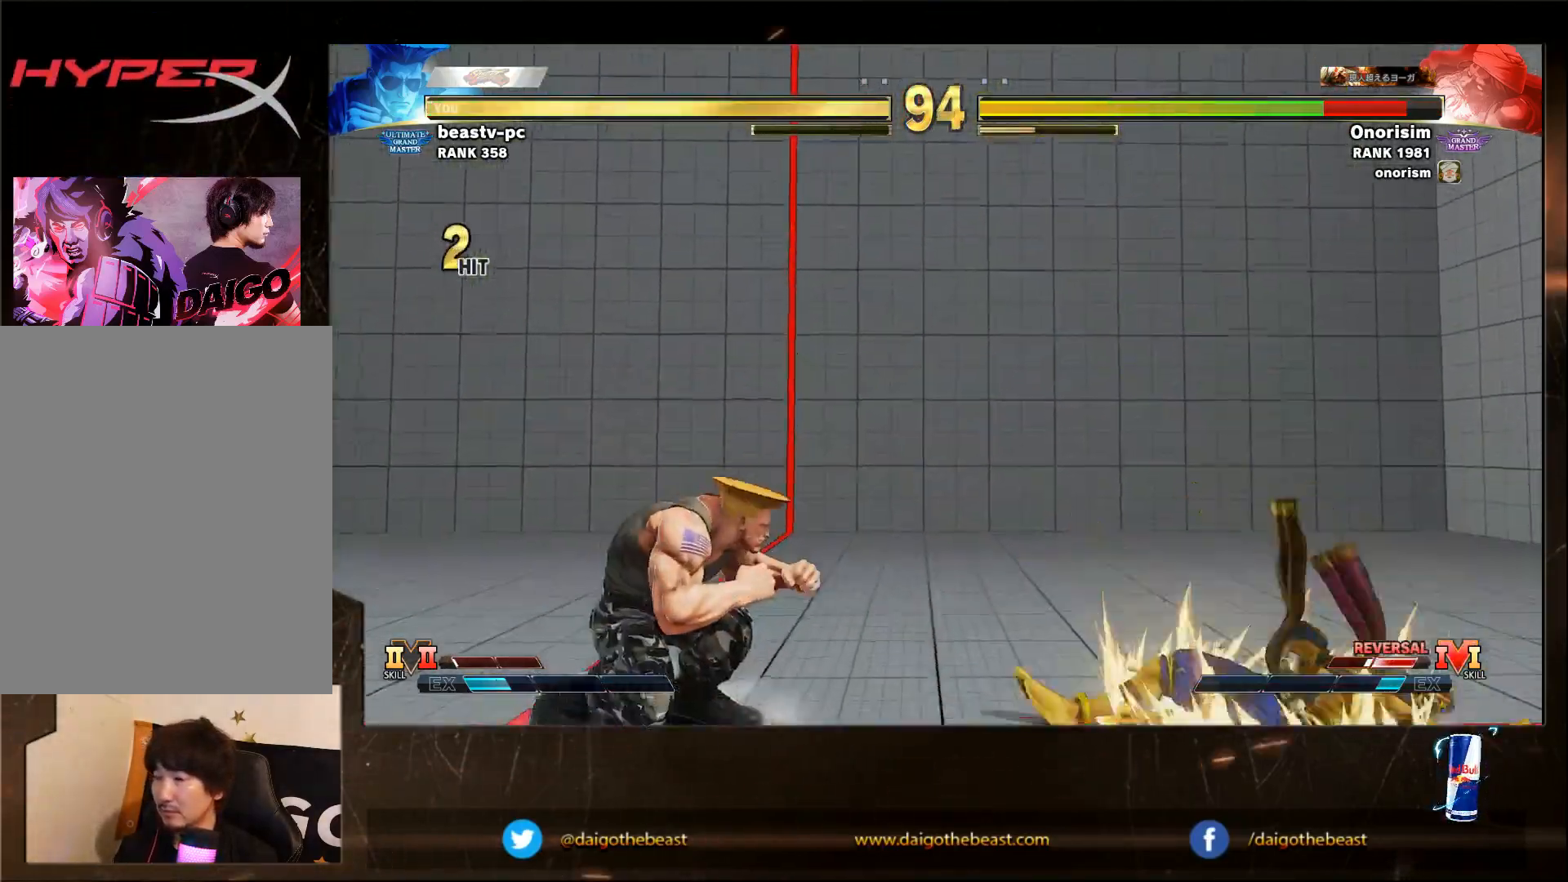
{"dt_ms": 500, "buttons": [], "left_stick": "center"}
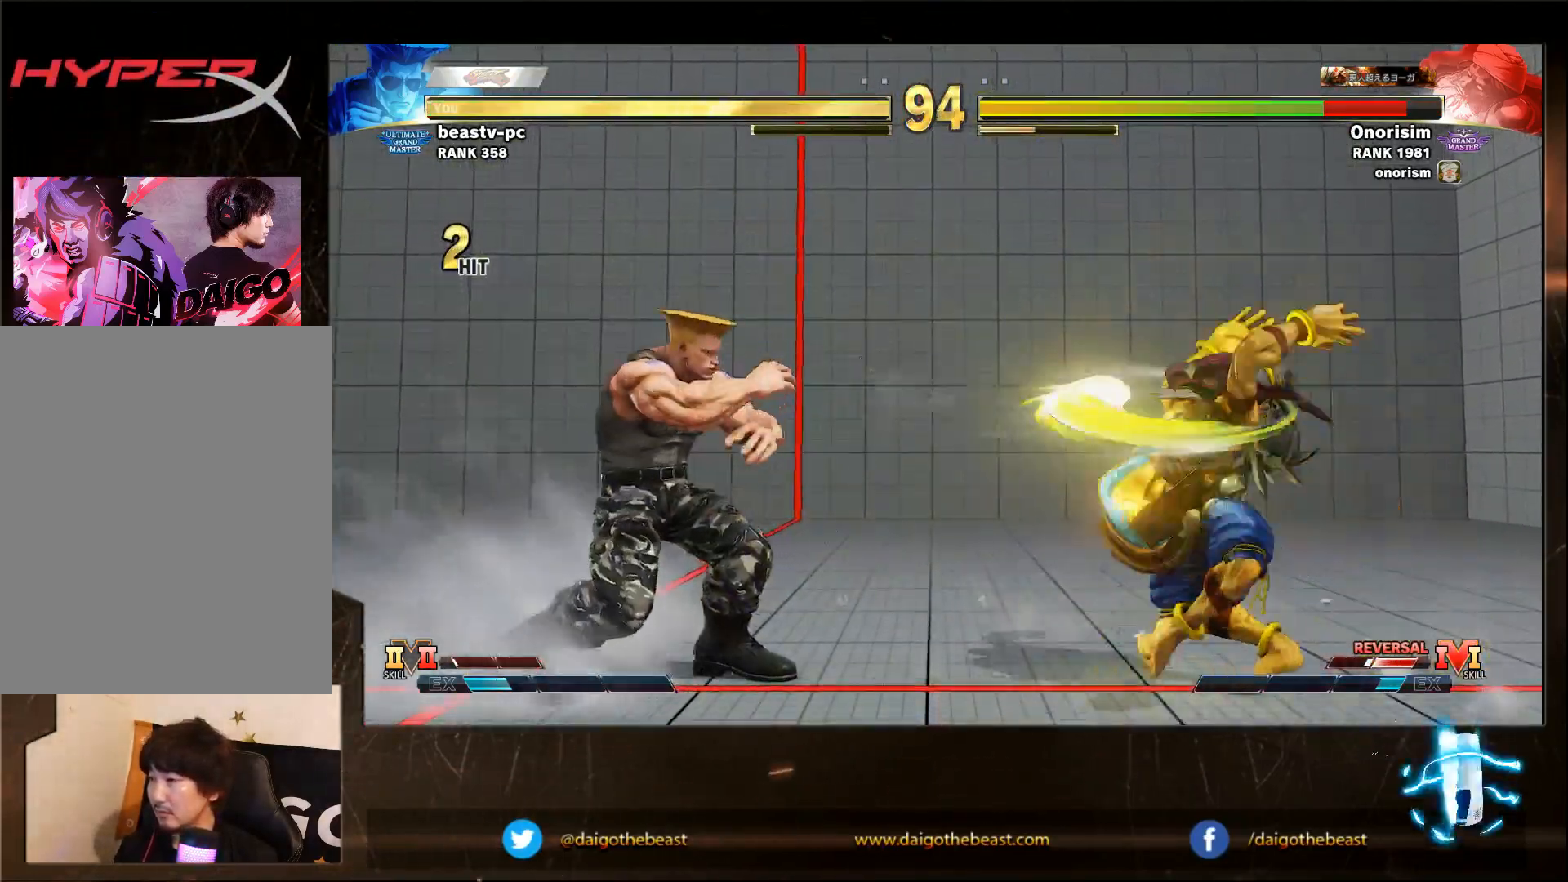
{"dt_ms": 500, "buttons": [], "left_stick": "center", "events": [[67, "left_stick", "right"], [367, "left_stick", "center"]]}
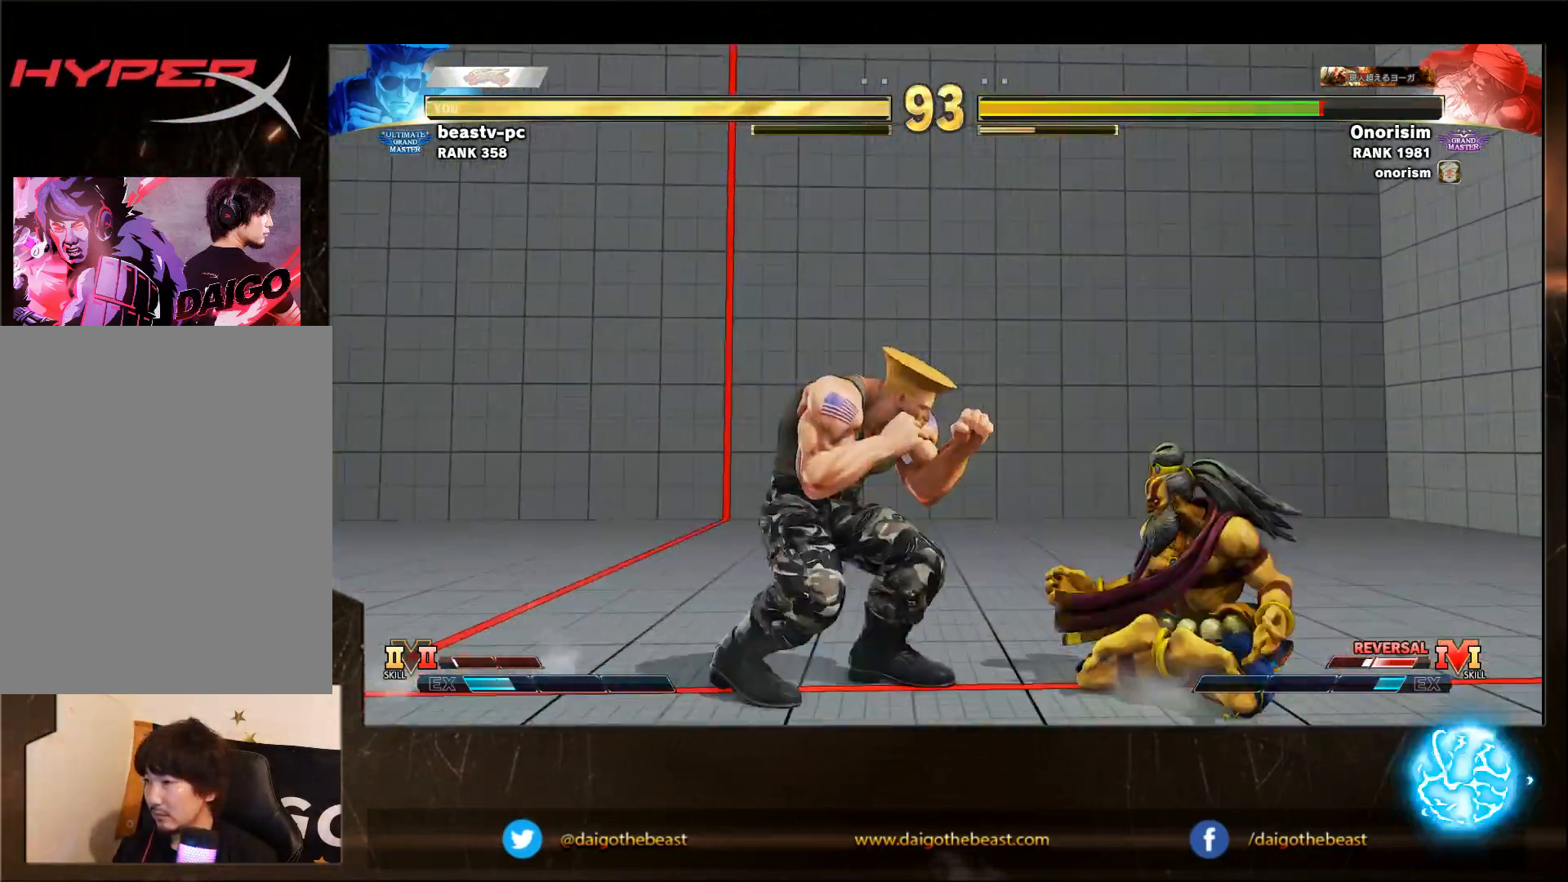
{"dt_ms": 500, "buttons": [], "left_stick": "down-left", "events": [[17, "left_stick", "left"], [117, "left_stick", "right"], [167, "R1", "down"], [167, "left_stick", "left"], [267, "R1", "up"], [267, "left_stick", "down-left"]]}
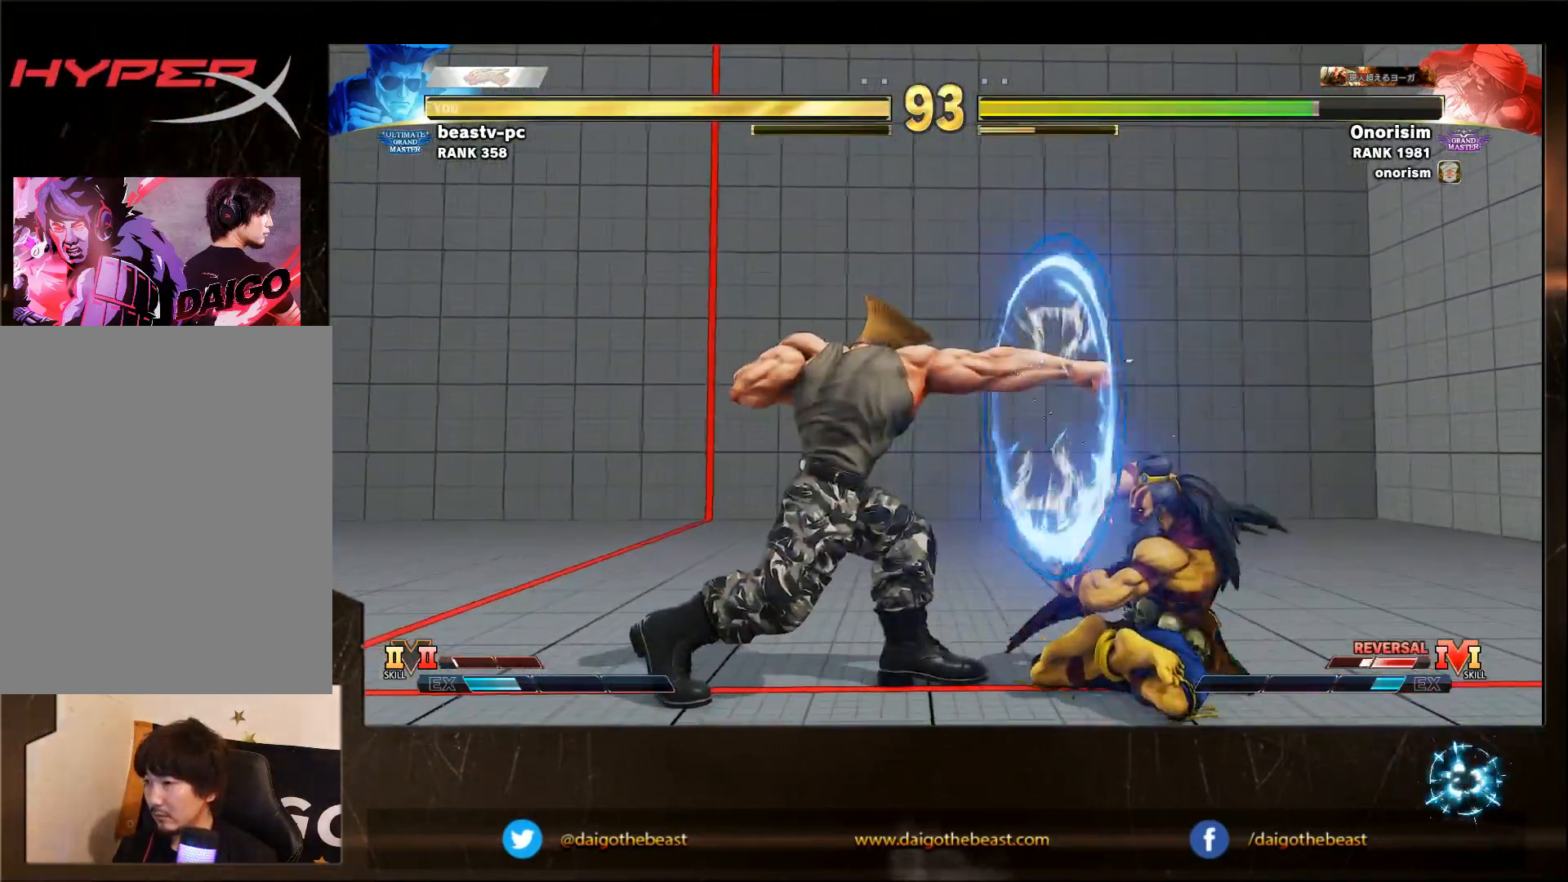
{"dt_ms": 500, "buttons": ["R2"], "left_stick": "down-left", "events": [[483, "R2", "down"]]}
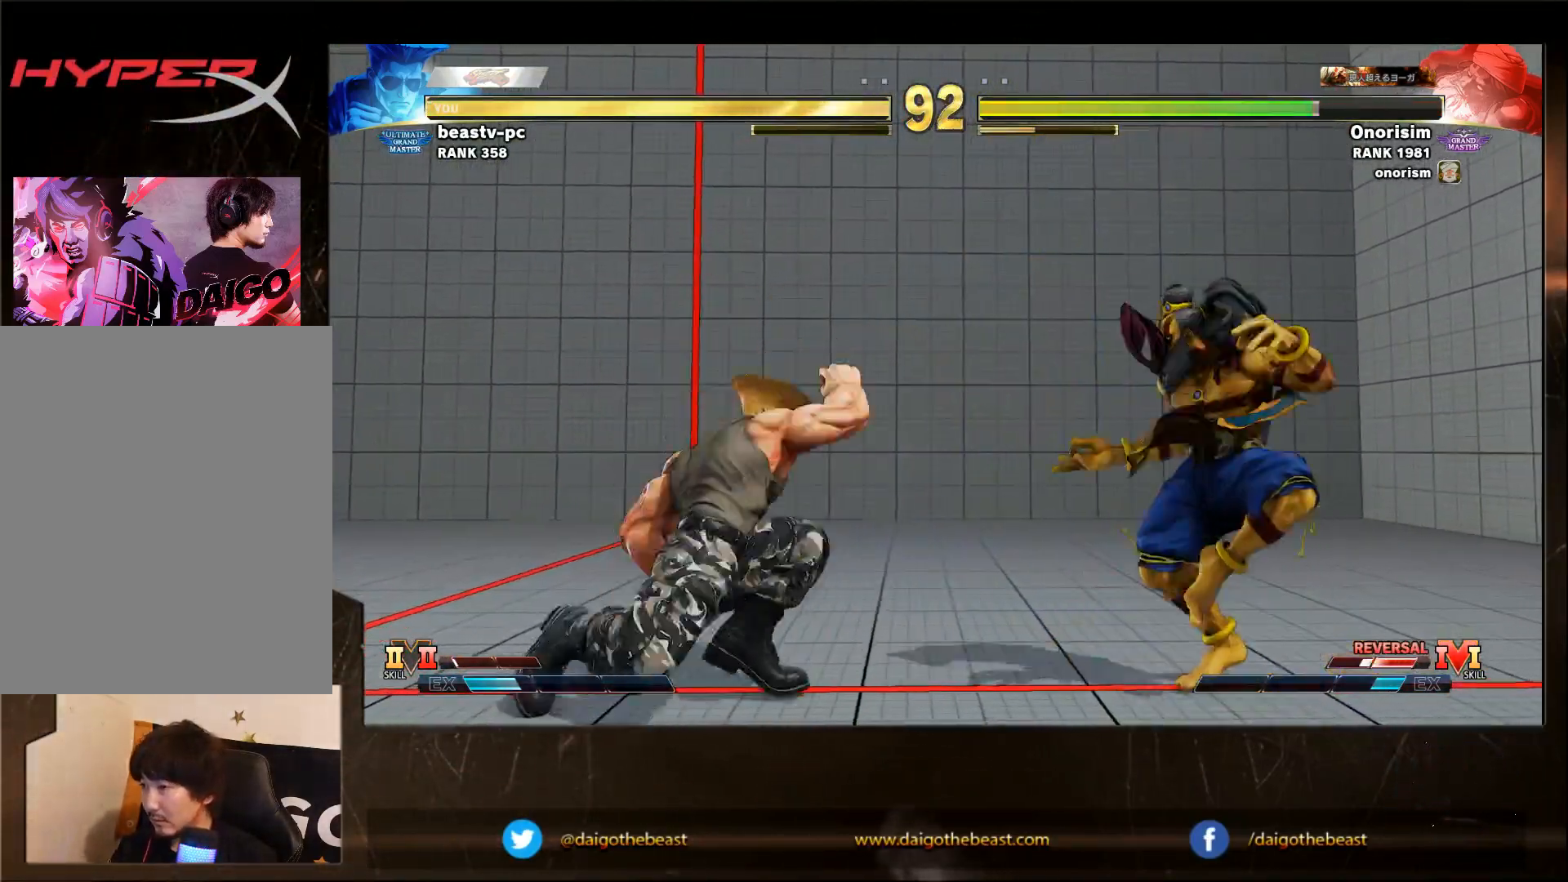
{"dt_ms": 500, "buttons": [], "left_stick": "down-left", "events": [[383, "R2", "up"]]}
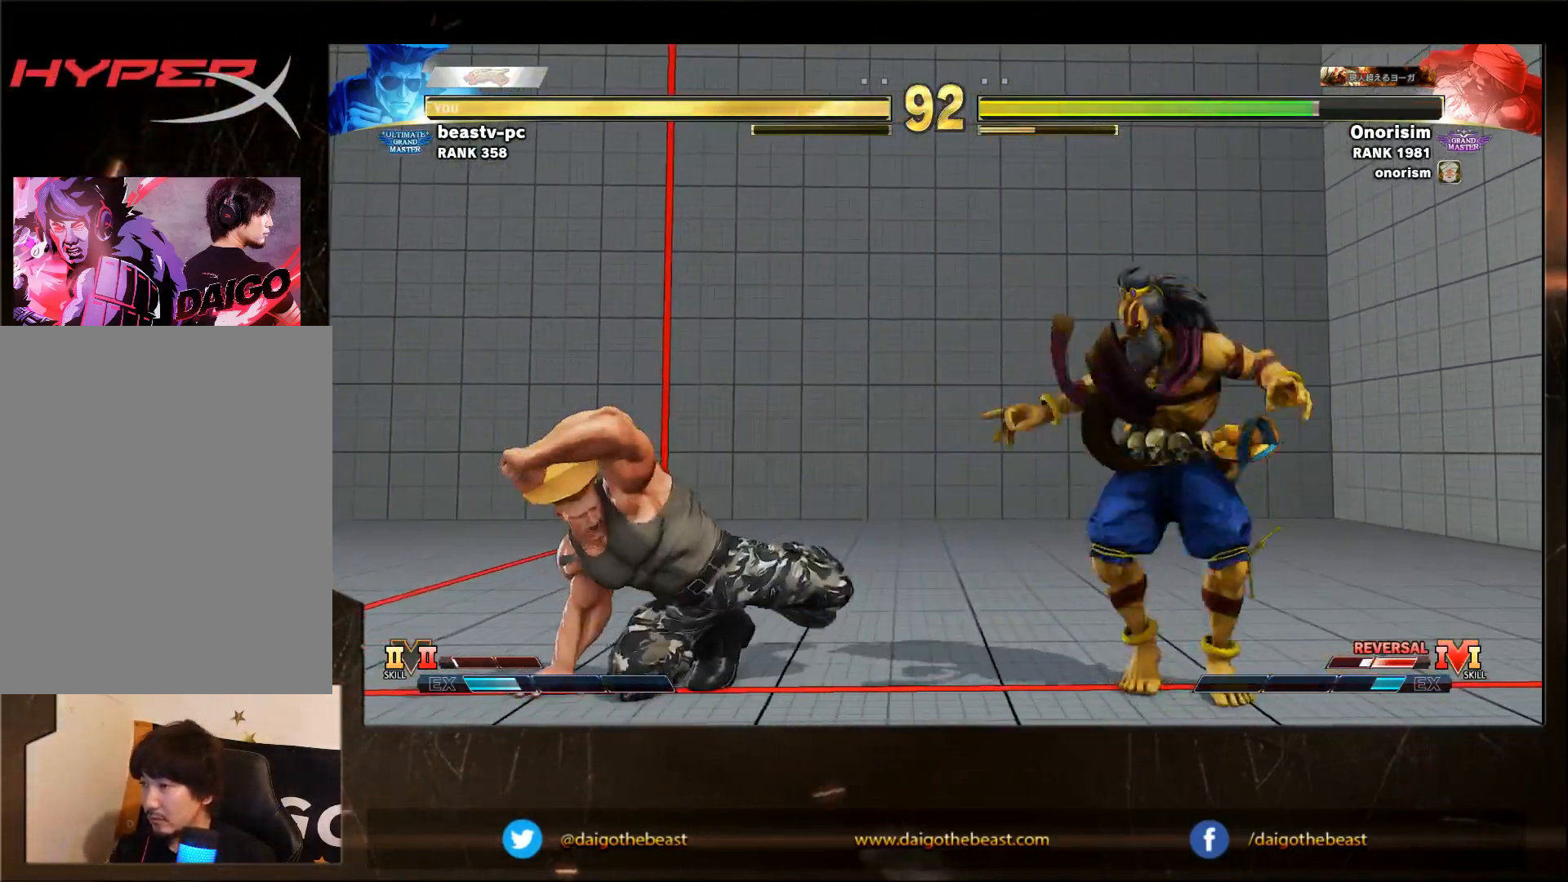
{"dt_ms": 500, "buttons": [], "left_stick": "down-left", "events": []}
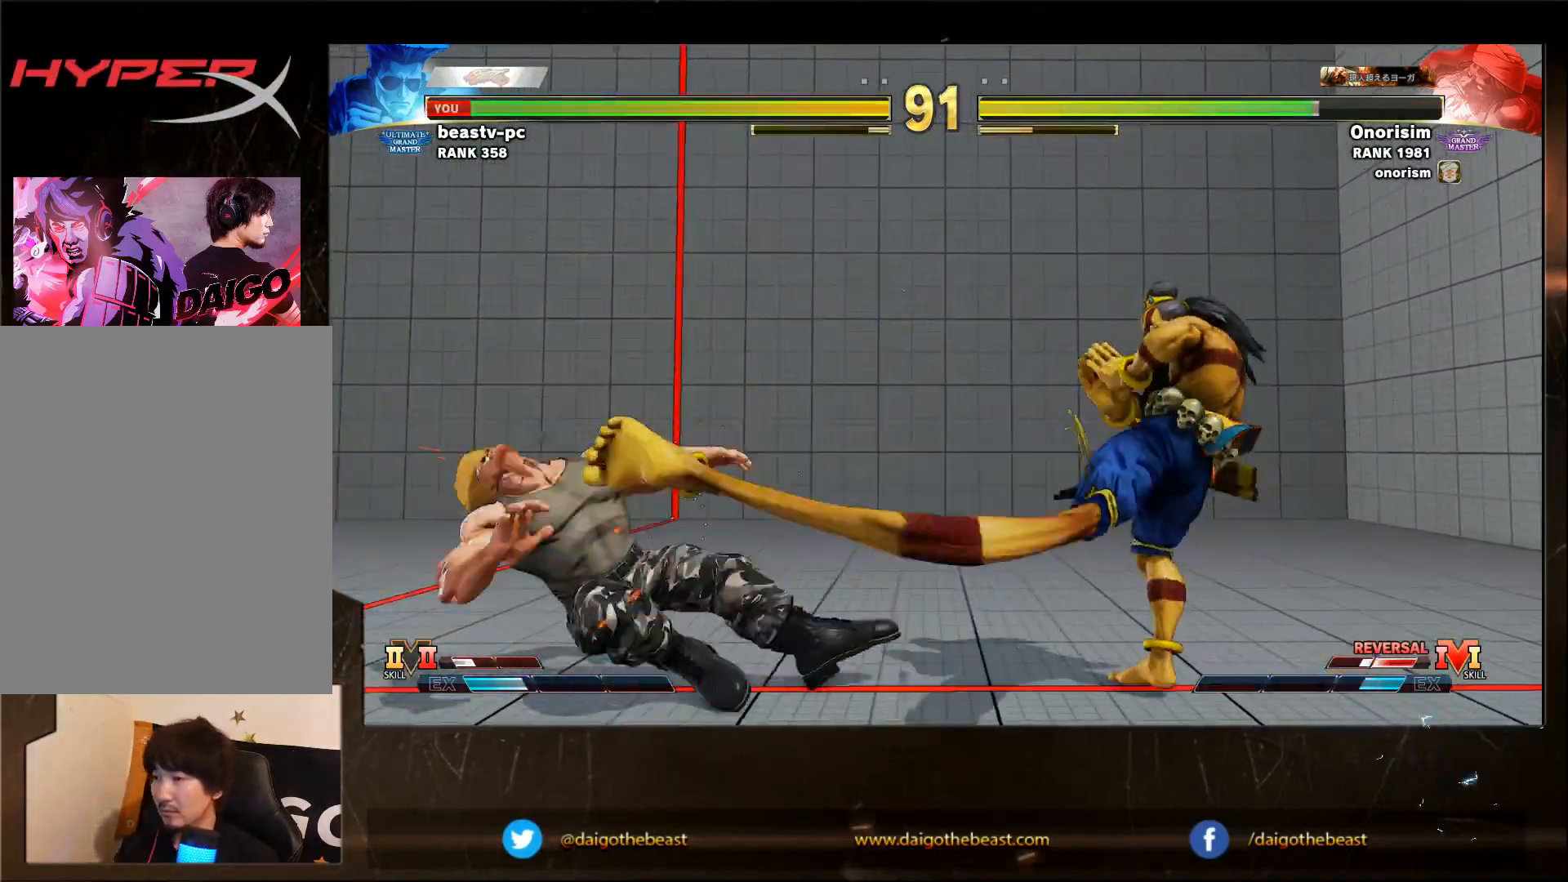
{"dt_ms": 500, "buttons": [], "left_stick": "center", "events": [[183, "left_stick", "center"], [300, "left_stick", "right"], [467, "left_stick", "center"]]}
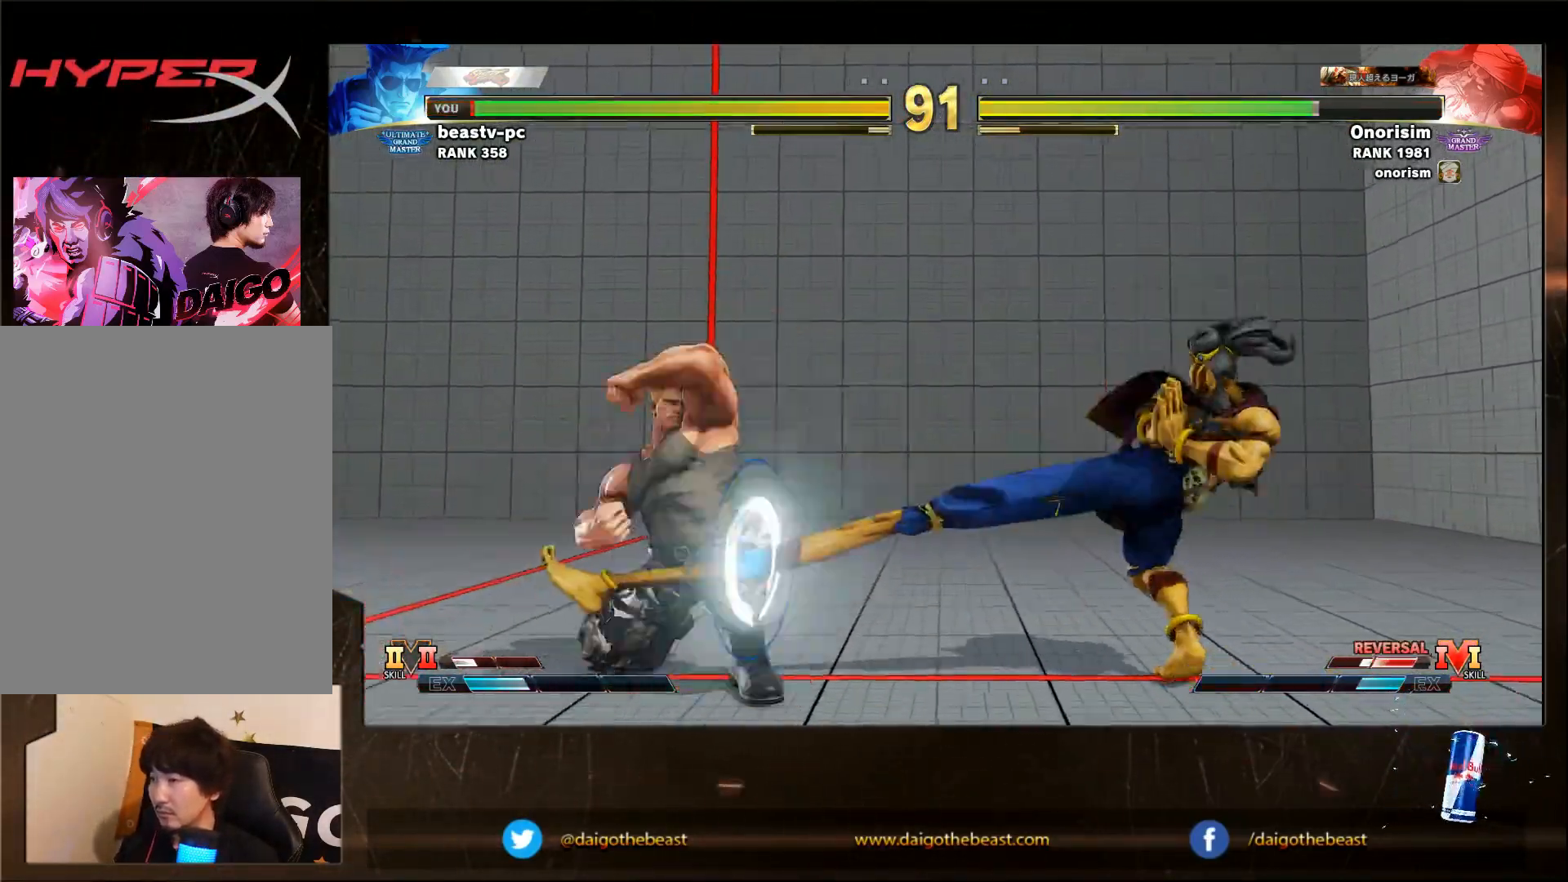
{"dt_ms": 500, "buttons": [], "left_stick": "right"}
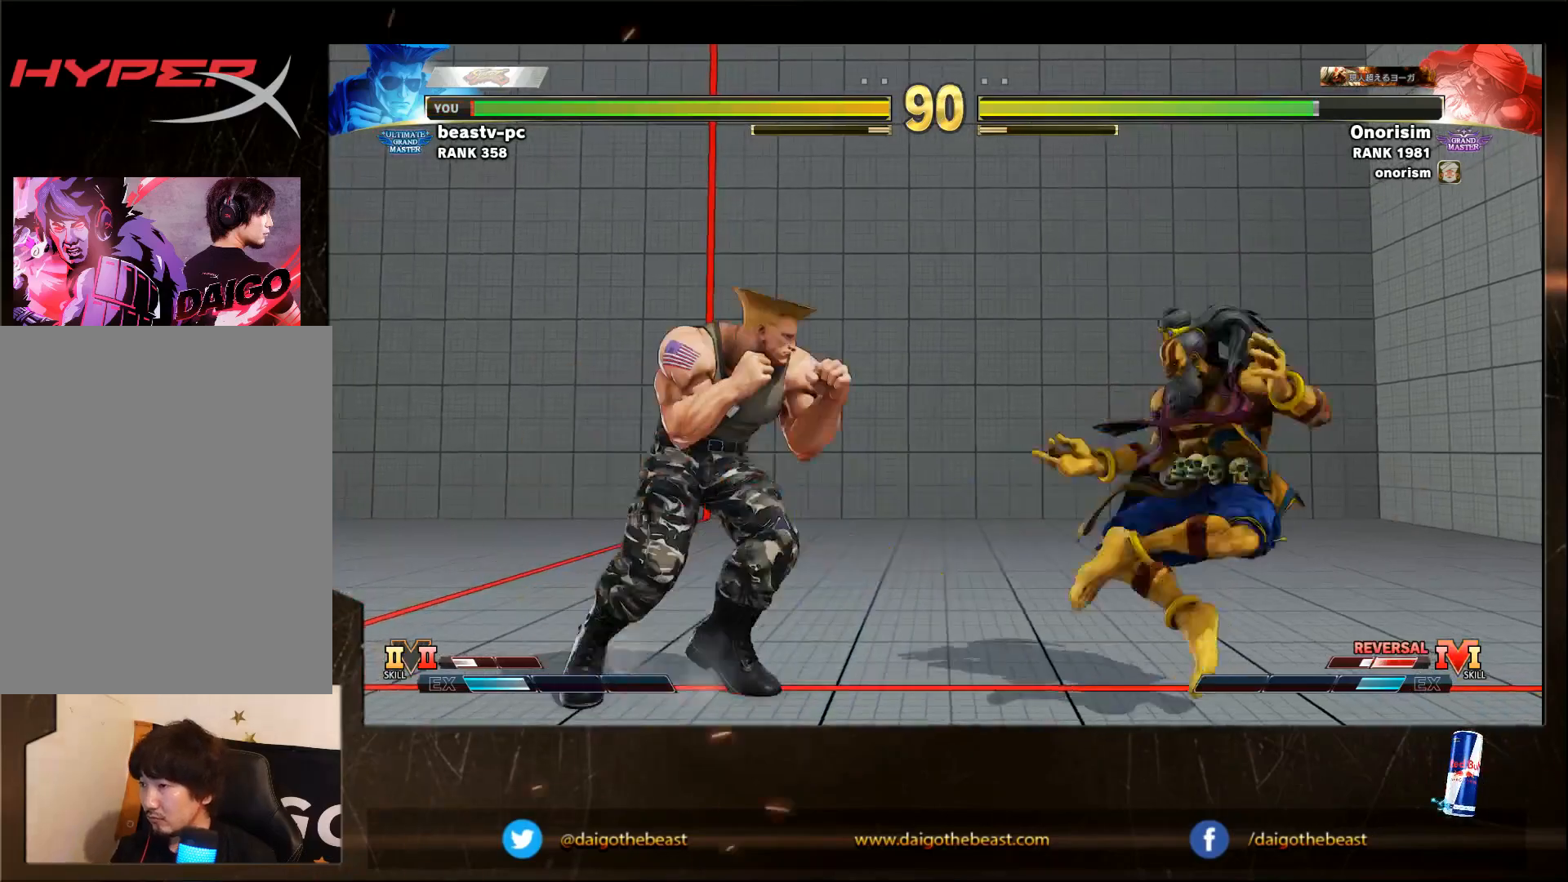
{"dt_ms": 1000, "buttons": [], "left_stick": "down-left"}
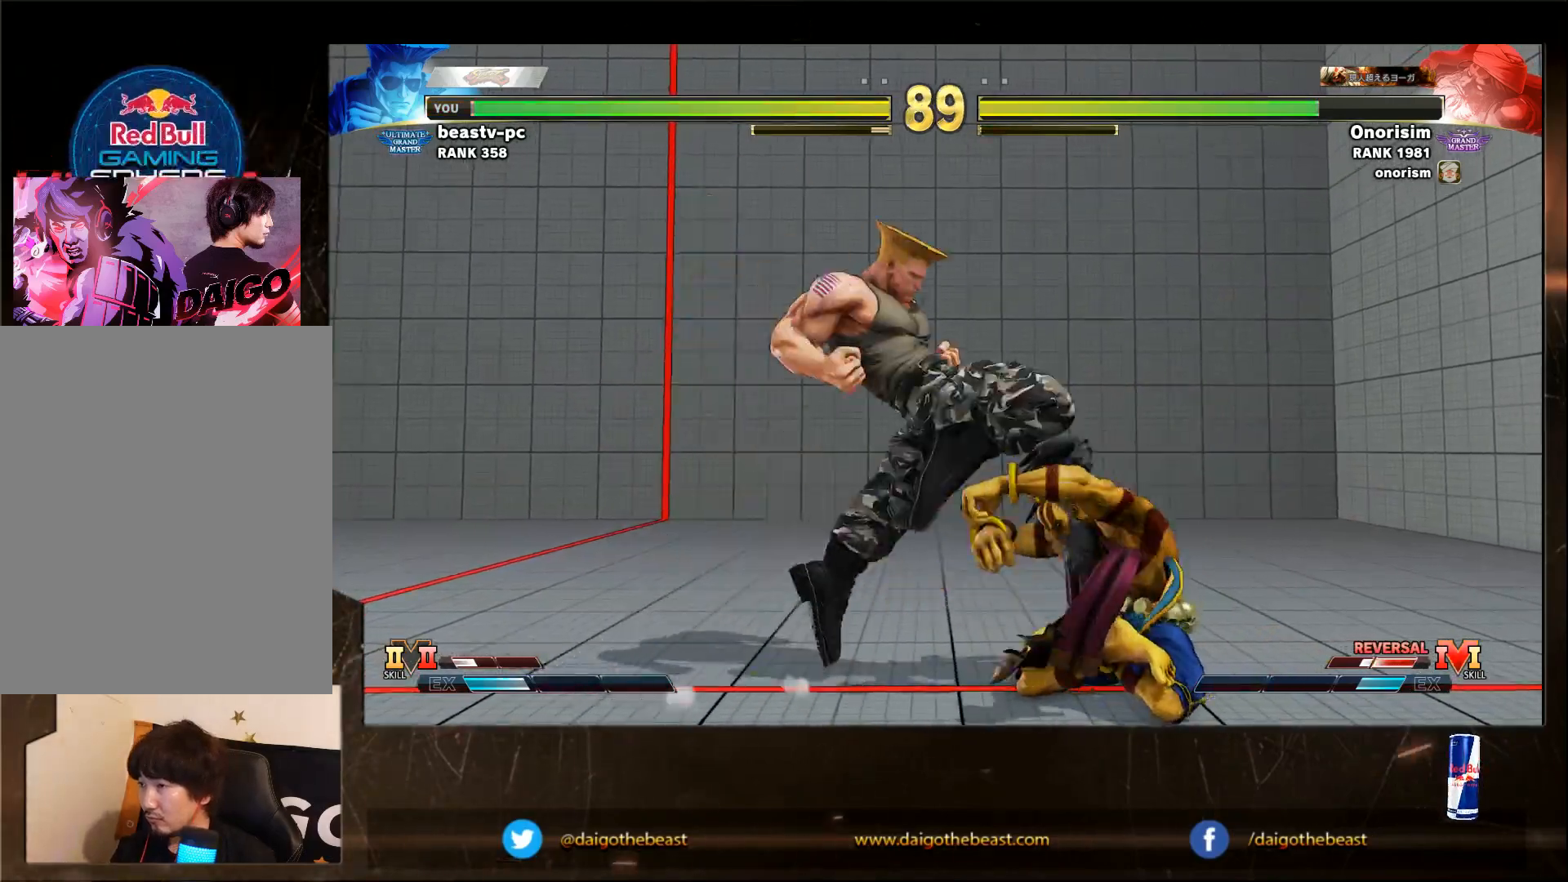
{"dt_ms": 500, "buttons": [], "left_stick": "down-left", "events": []}
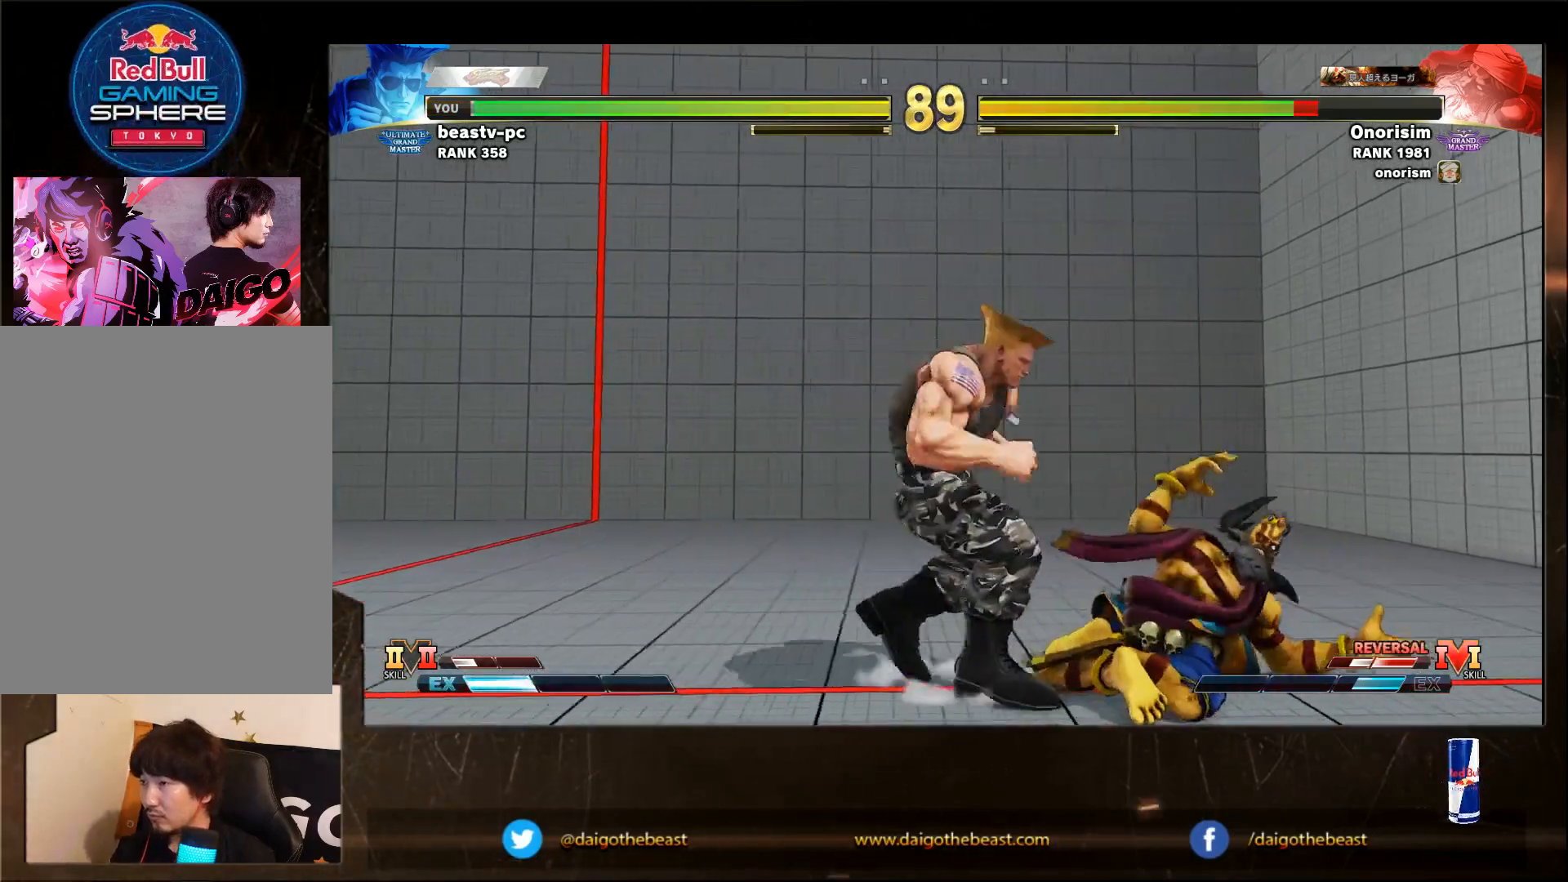
{"dt_ms": 500, "buttons": [], "left_stick": "down-left", "events": [[150, "SQUARE", "down"], [183, "SQUARE", "up"], [183, "left_stick", "right"], [283, "SQUARE", "down"], [283, "left_stick", "down-left"], [350, "SQUARE", "up"]]}